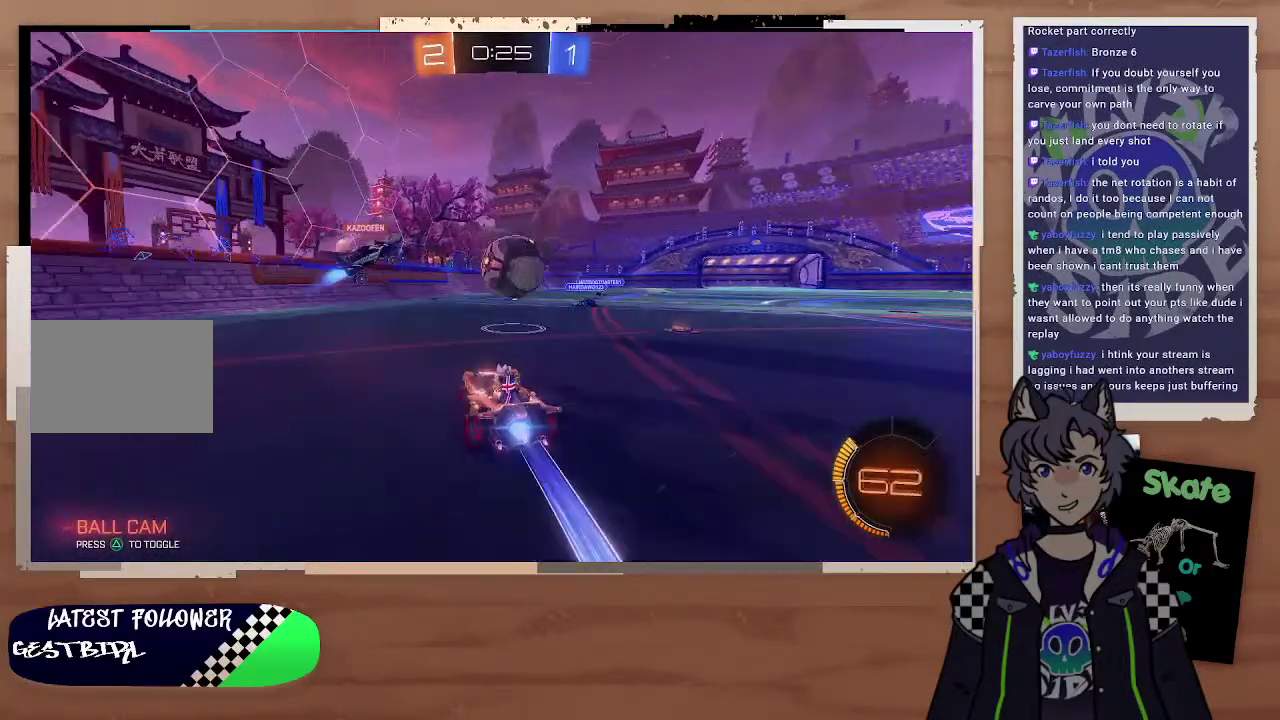
Gameplay with a controller (PlayStation layout); each line is a JSON object with the inputs held at the frame after it. "events" lists button and stick changes between this image and that frame as [ms after this image, input, new state], when the widget could be followed in between. Not read: L1.
{"buttons": ["R2"], "left_stick": "center", "right_stick": "center", "events": [[100, "CROSS", "down"], [200, "CROSS", "up"], [300, "CROSS", "down"], [300, "left_stick", "up-right"], [400, "left_stick", "center"], [500, "CIRCLE", "up"], [500, "CROSS", "up"]]}
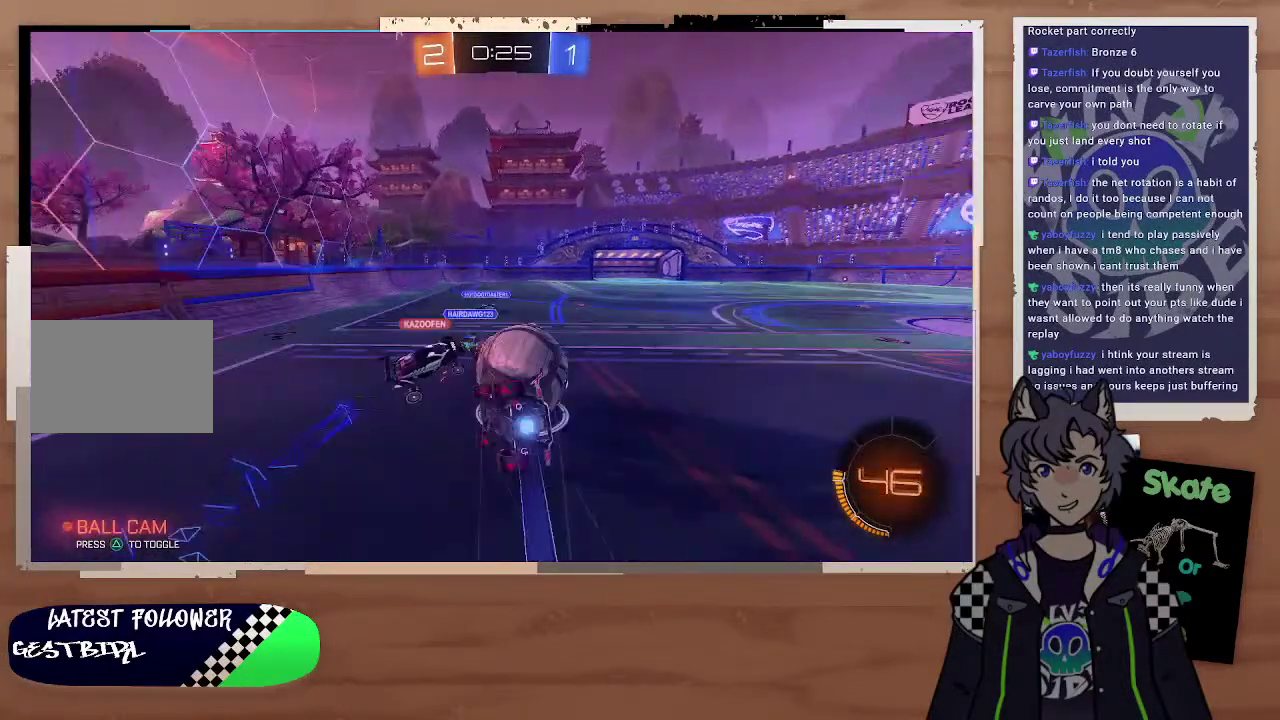
{"buttons": ["R2"], "left_stick": "center", "right_stick": "center"}
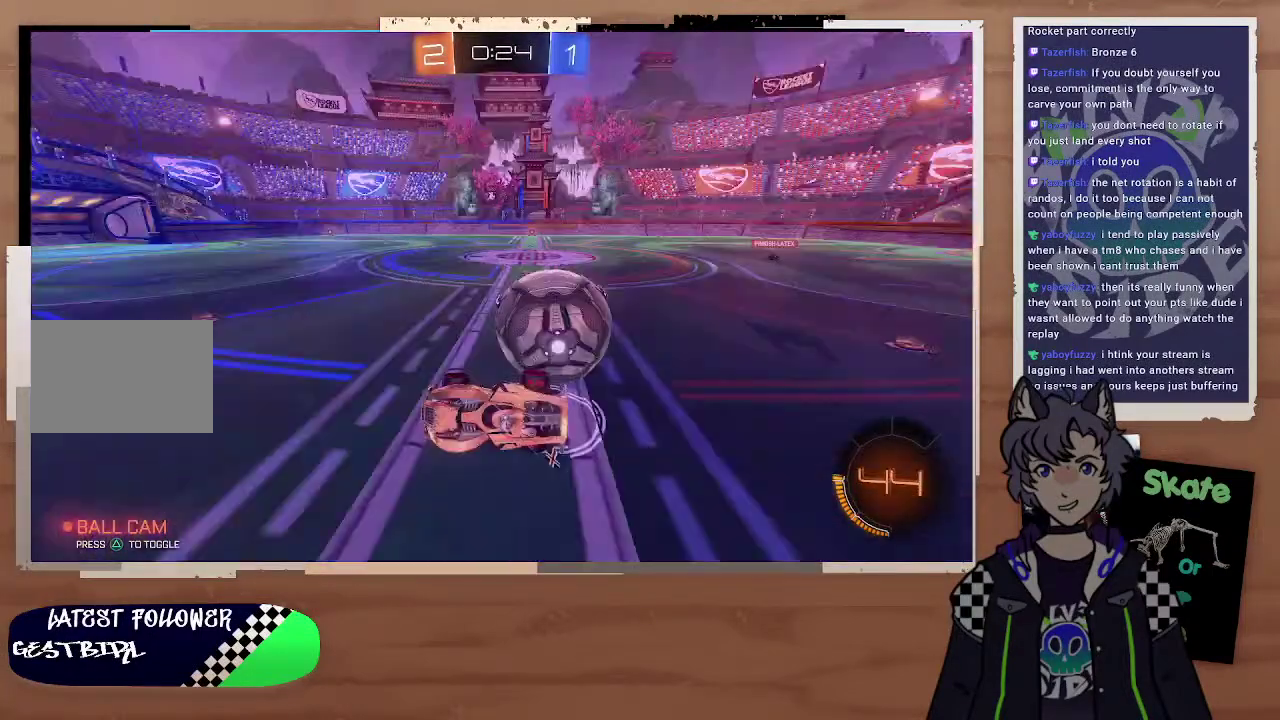
{"buttons": ["R2"], "left_stick": "right", "right_stick": "center", "events": [[100, "left_stick", "up-right"], [300, "left_stick", "right"], [400, "TRIANGLE", "down"], [400, "left_stick", "down-right"], [500, "TRIANGLE", "up"], [500, "left_stick", "right"]]}
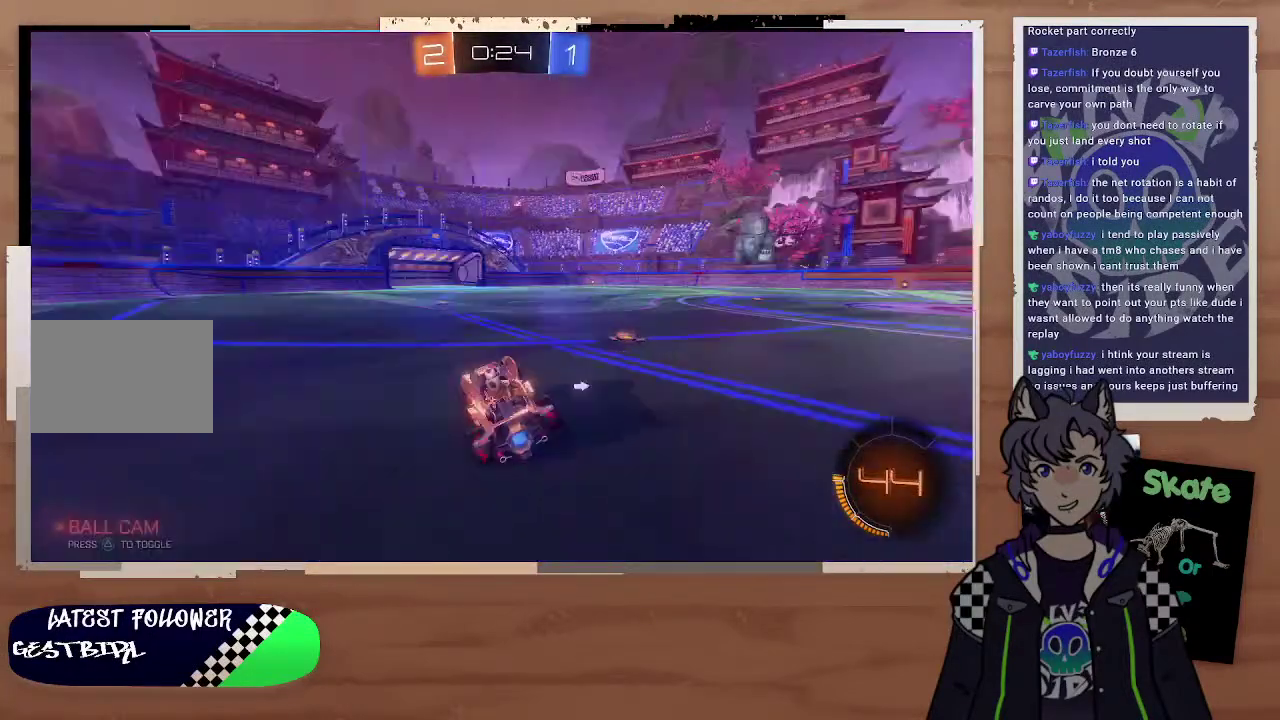
{"buttons": ["R2"], "left_stick": "left", "right_stick": "center", "events": [[200, "CIRCLE", "down"], [500, "CIRCLE", "up"], [500, "left_stick", "left"]]}
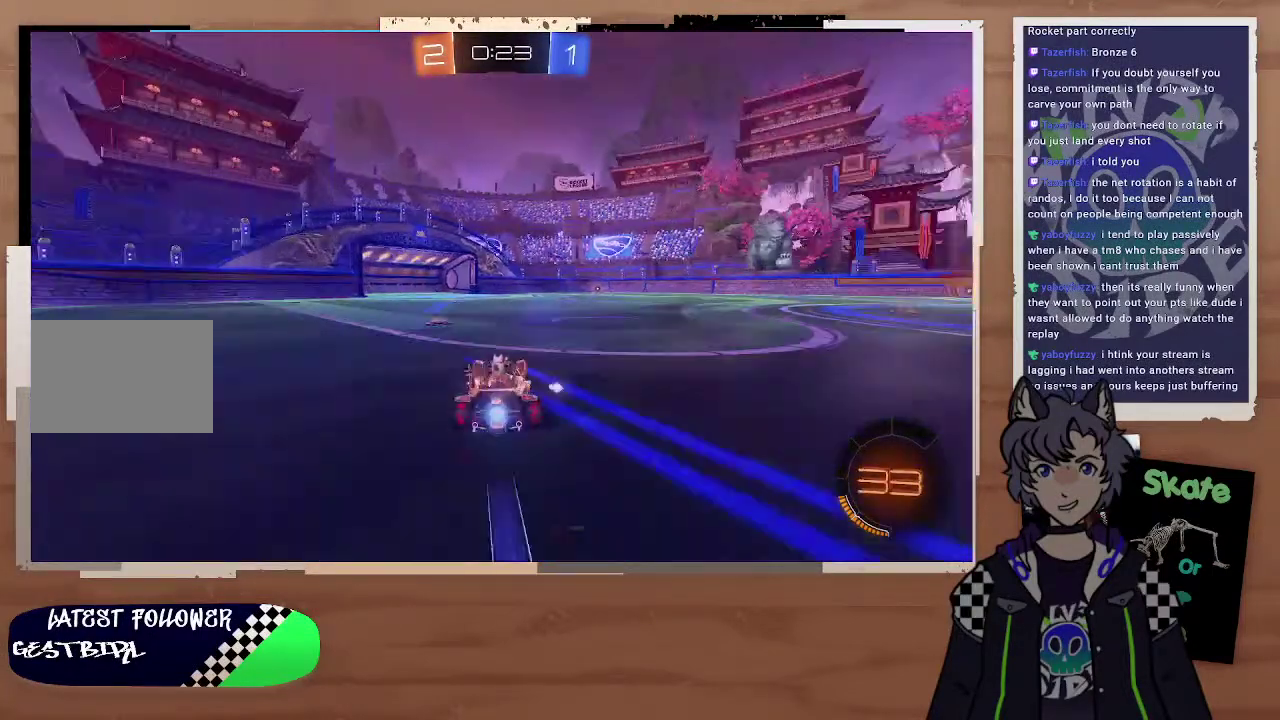
{"buttons": ["R2"], "left_stick": "right", "right_stick": "center", "events": [[300, "TRIANGLE", "down"], [300, "left_stick", "right"], [400, "TRIANGLE", "up"]]}
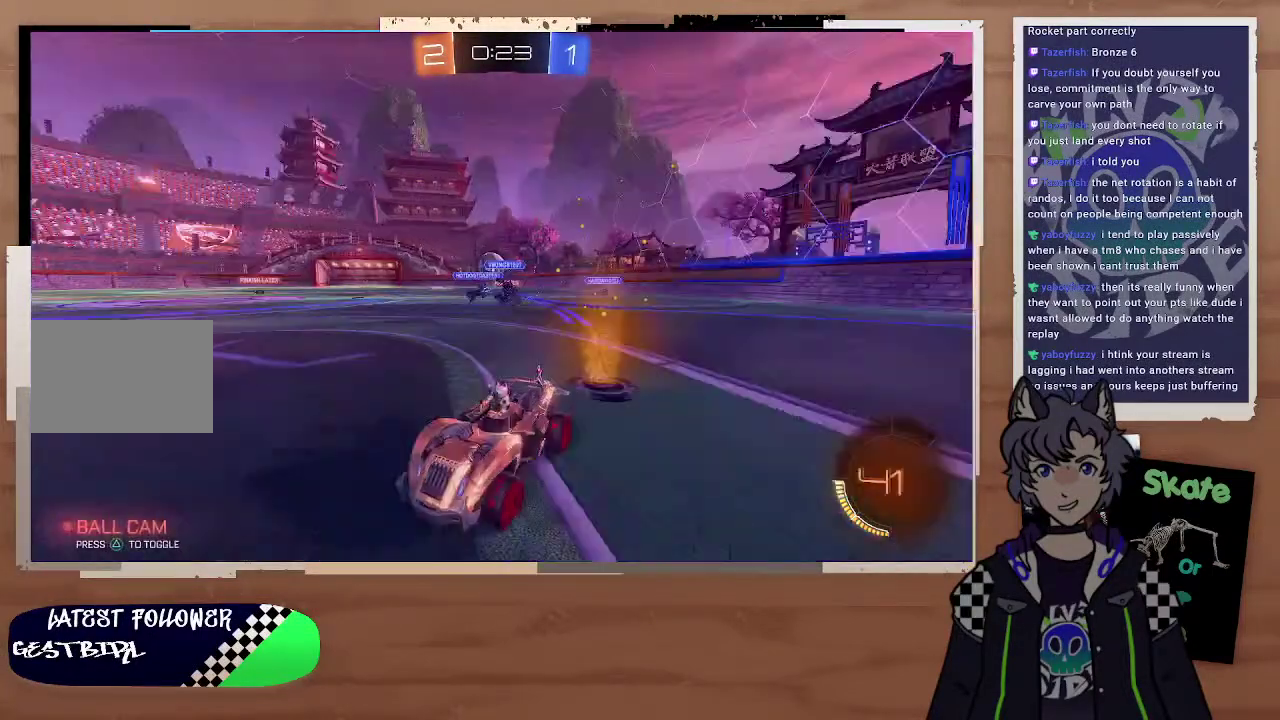
{"buttons": ["R2"], "left_stick": "right", "right_stick": "center", "events": []}
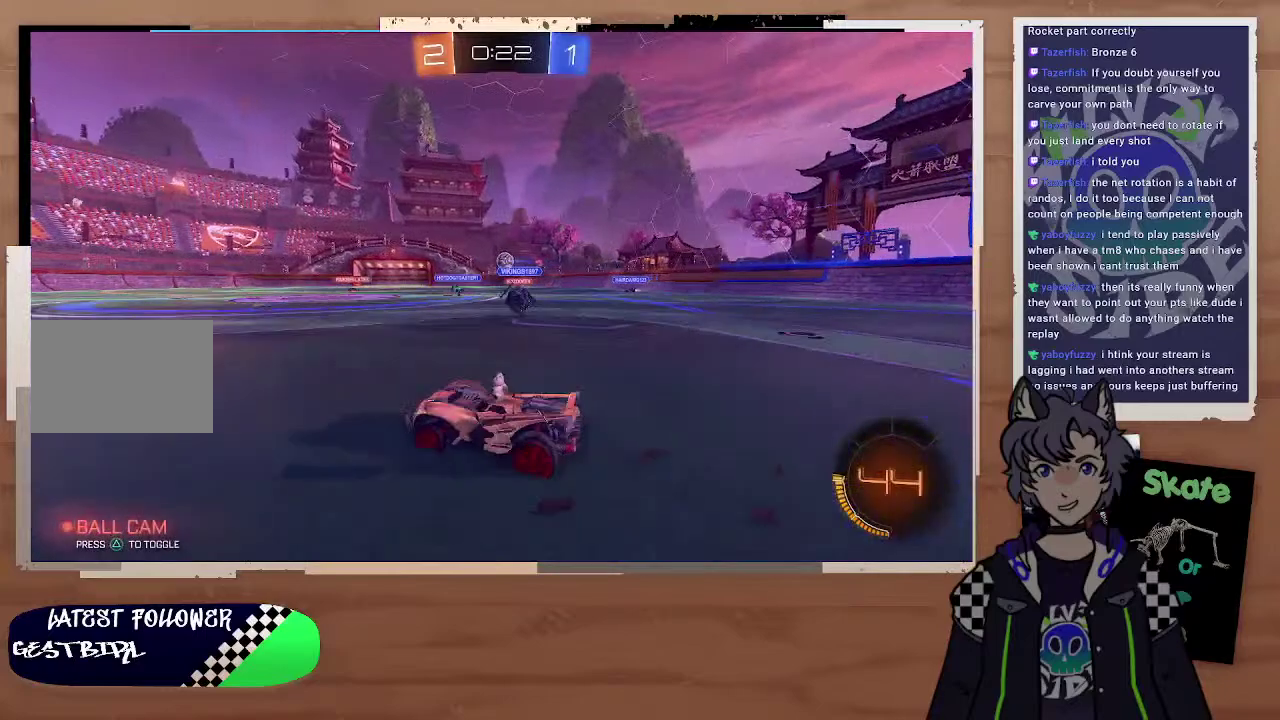
{"buttons": ["R2"], "left_stick": "center", "right_stick": "center", "events": [[400, "left_stick", "up-right"], [467, "left_stick", "center"]]}
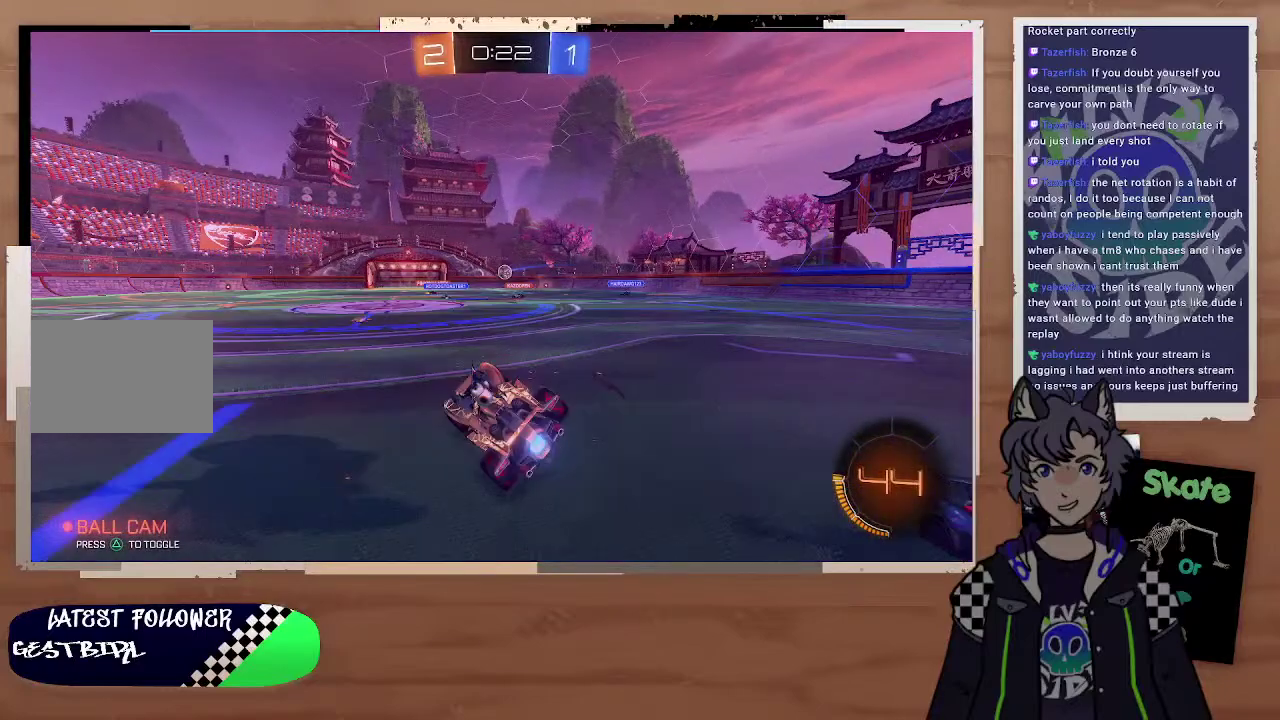
{"buttons": ["R2"], "left_stick": "center", "right_stick": "center", "events": [[200, "CROSS", "down"], [200, "left_stick", "up-right"], [300, "CROSS", "up"], [400, "left_stick", "center"]]}
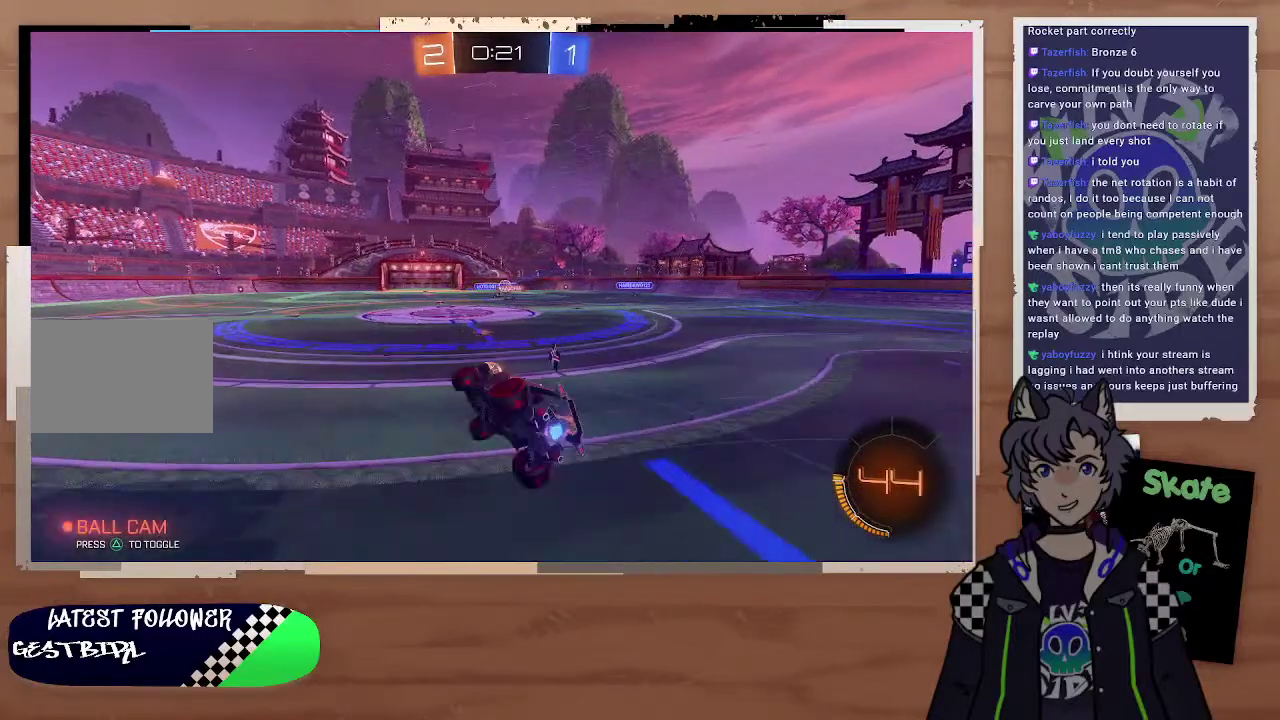
{"buttons": ["R2"], "left_stick": "right", "right_stick": "center", "events": [[100, "left_stick", "right"], [400, "left_stick", "left"], [500, "left_stick", "right"]]}
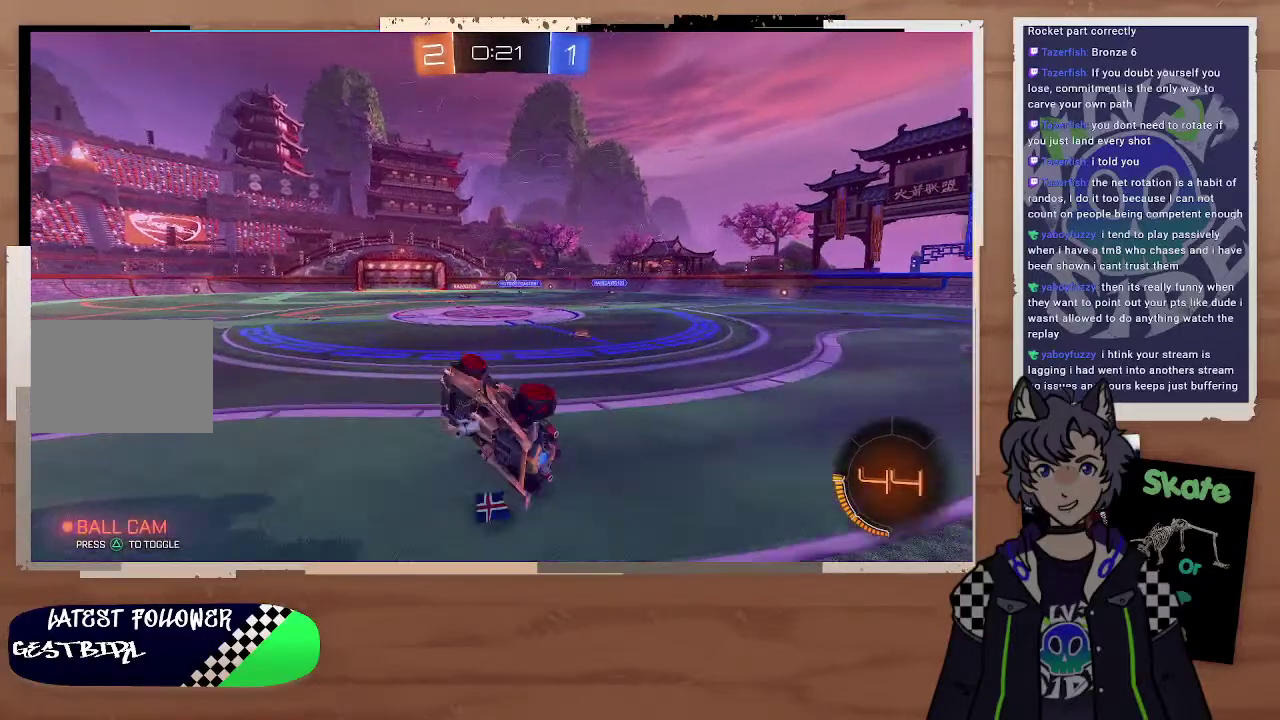
{"buttons": ["CIRCLE", "R2"], "left_stick": "right", "right_stick": "center", "events": [[100, "left_stick", "center"], [200, "TRIANGLE", "down"], [200, "left_stick", "left"], [300, "TRIANGLE", "up"], [300, "left_stick", "center"], [400, "left_stick", "right"], [500, "CIRCLE", "down"]]}
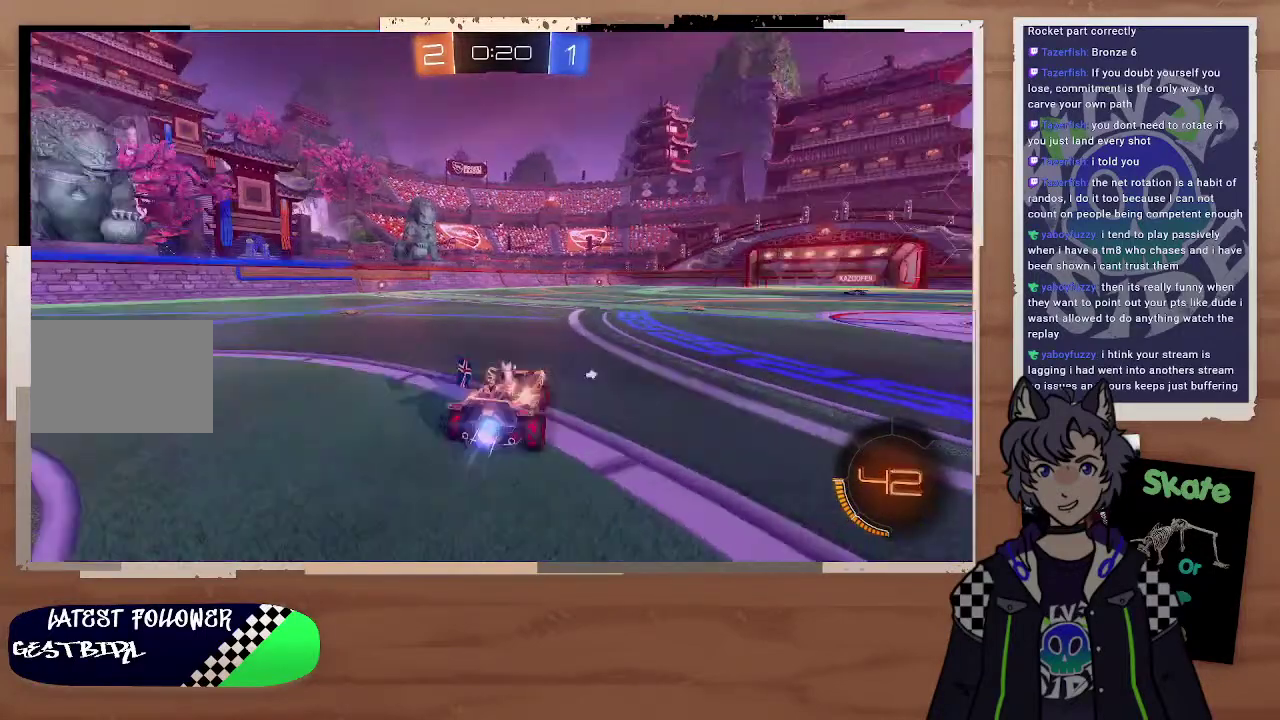
{"buttons": ["CROSS", "CIRCLE", "R2"], "left_stick": "up", "right_stick": "center", "events": [[100, "left_stick", "down-right"], [200, "left_stick", "right"], [300, "left_stick", "up-right"], [400, "CROSS", "down"], [400, "left_stick", "up"]]}
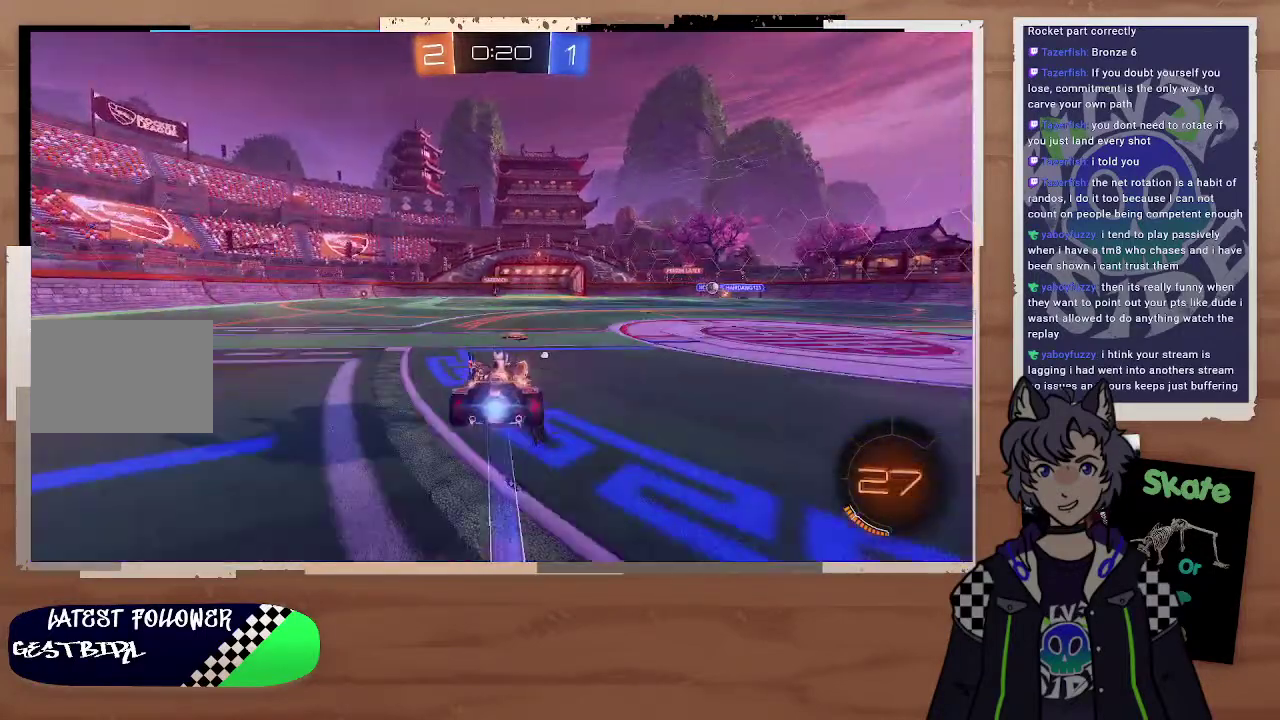
{"buttons": ["R2"], "left_stick": "center", "right_stick": "center", "events": [[100, "CROSS", "up"], [200, "CIRCLE", "up"], [200, "left_stick", "center"], [300, "TRIANGLE", "down"], [400, "TRIANGLE", "up"]]}
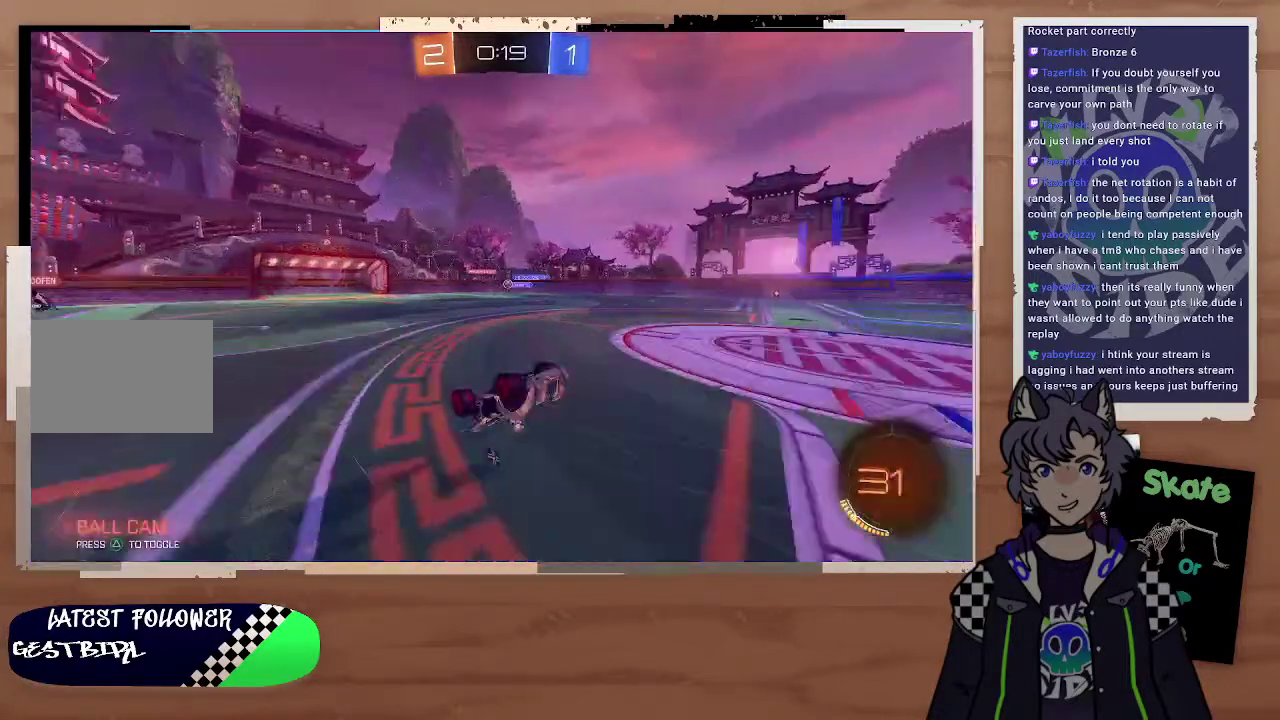
{"buttons": ["R2"], "left_stick": "center", "right_stick": "center", "events": []}
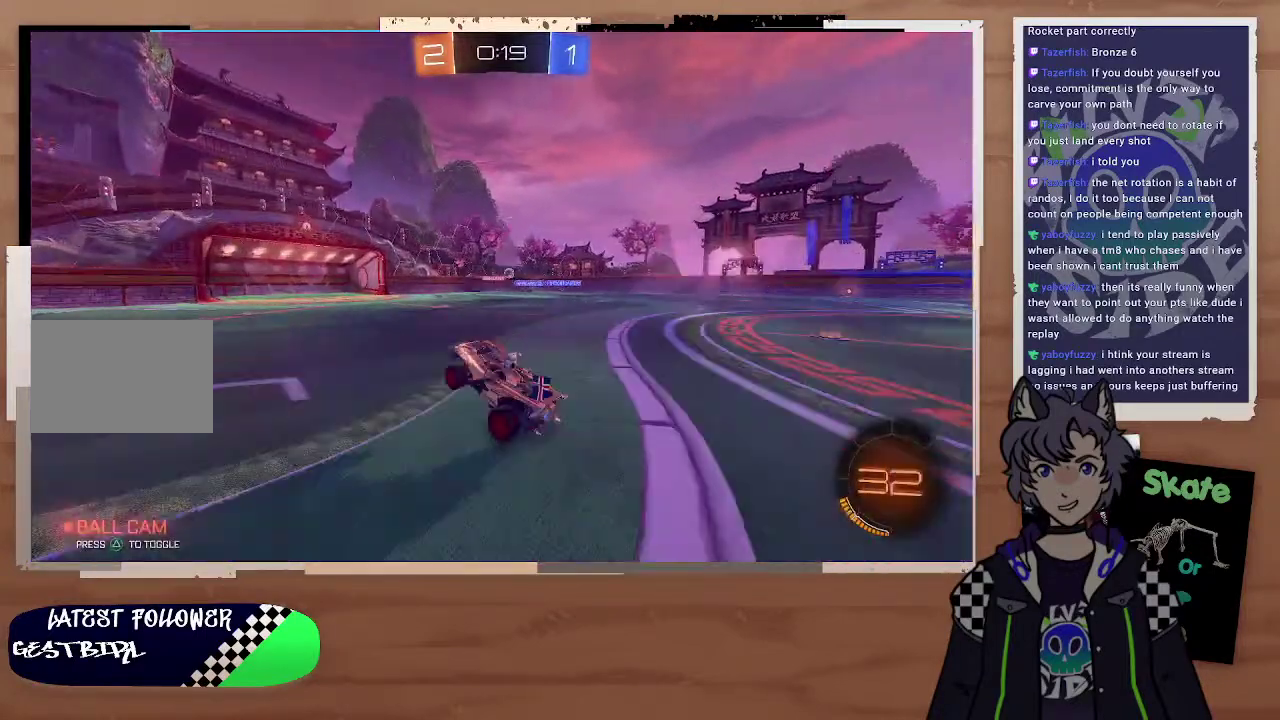
{"buttons": ["R2"], "left_stick": "center", "right_stick": "center", "events": [[100, "left_stick", "up-left"], [200, "left_stick", "left"], [300, "left_stick", "center"], [400, "left_stick", "left"], [500, "left_stick", "center"]]}
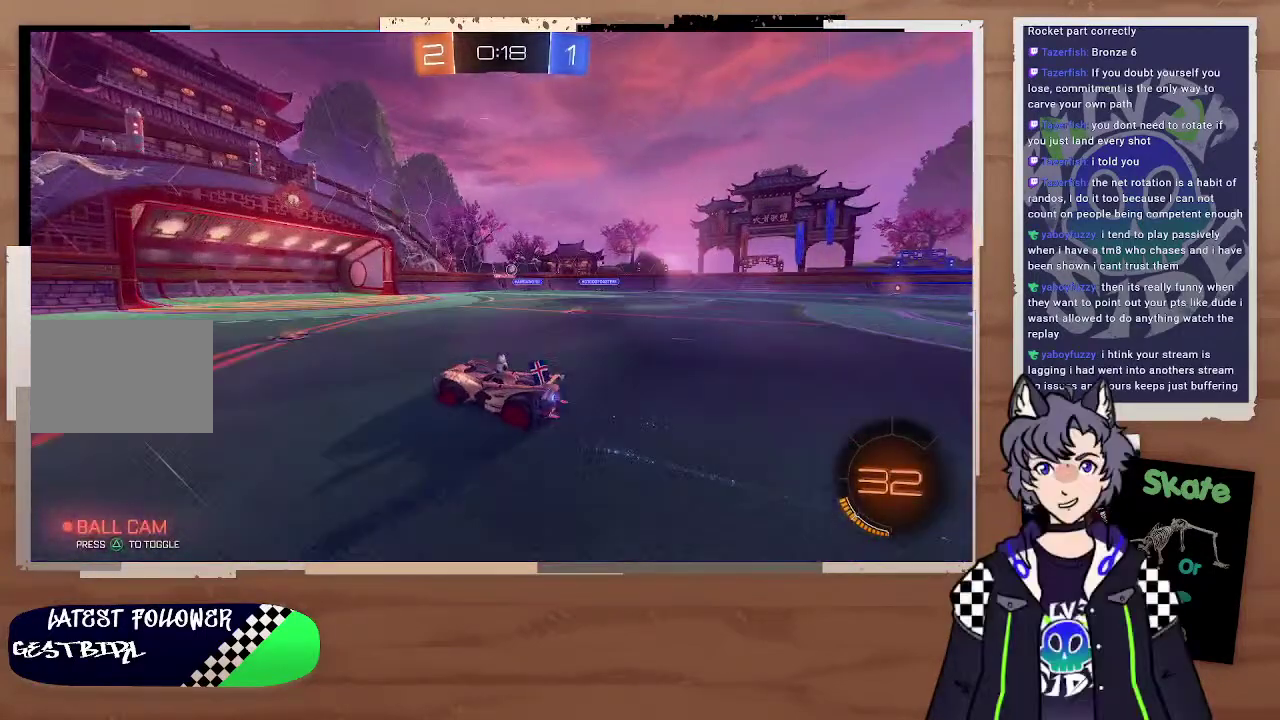
{"buttons": [], "left_stick": "right", "right_stick": "center", "events": [[300, "R2", "up"], [300, "left_stick", "right"], [400, "L2", "down"], [467, "L2", "up"]]}
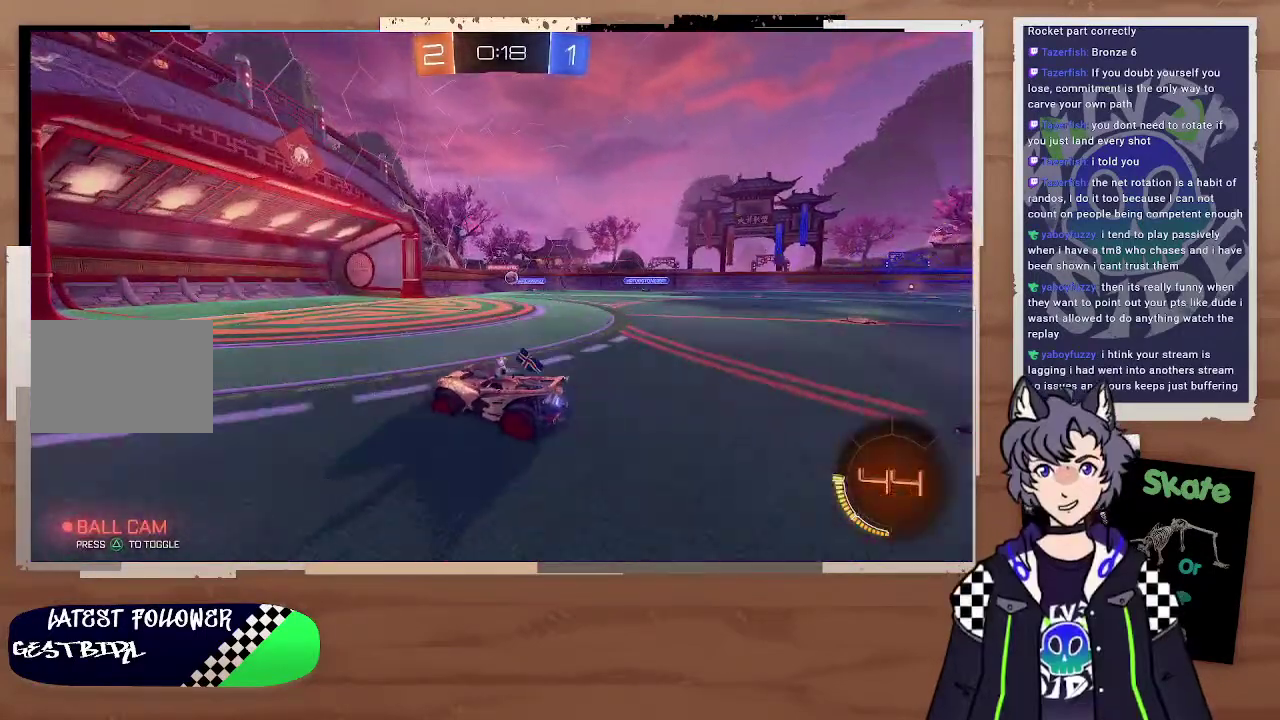
{"buttons": [], "left_stick": "right", "right_stick": "center", "events": []}
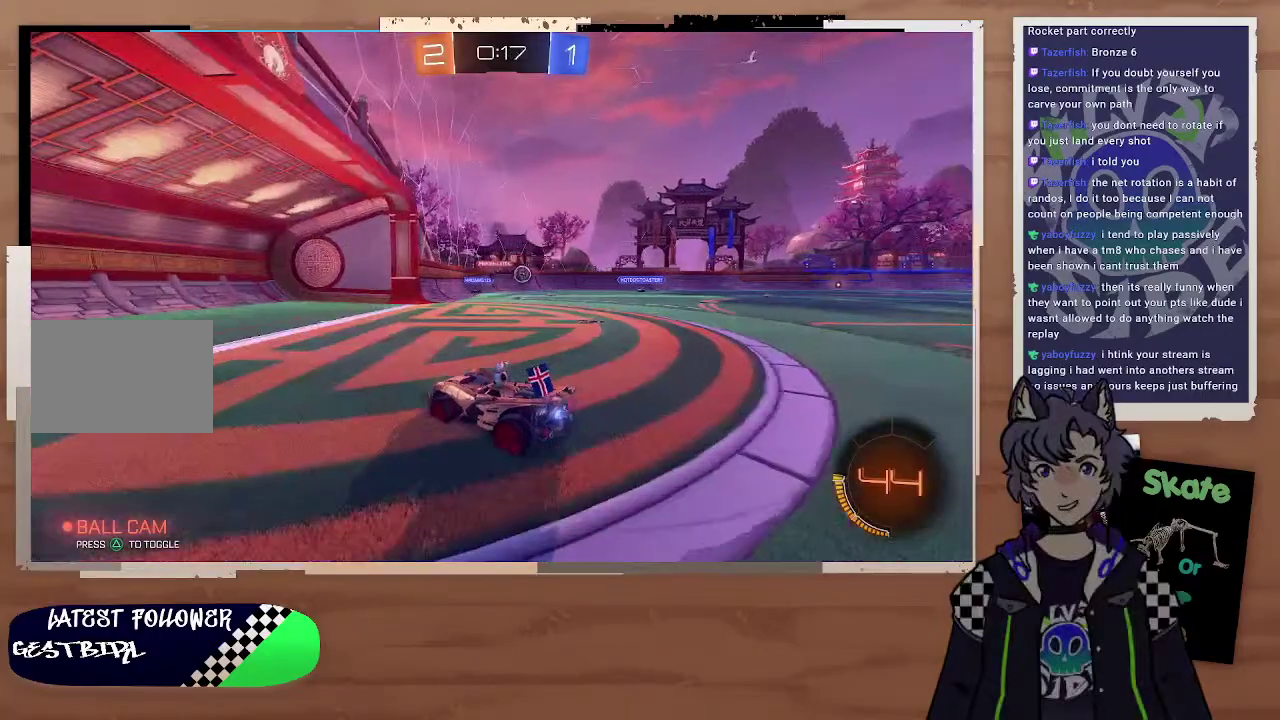
{"buttons": ["CIRCLE", "R2"], "left_stick": "center", "right_stick": "center", "events": [[200, "R2", "down"], [400, "CIRCLE", "down"], [500, "left_stick", "center"]]}